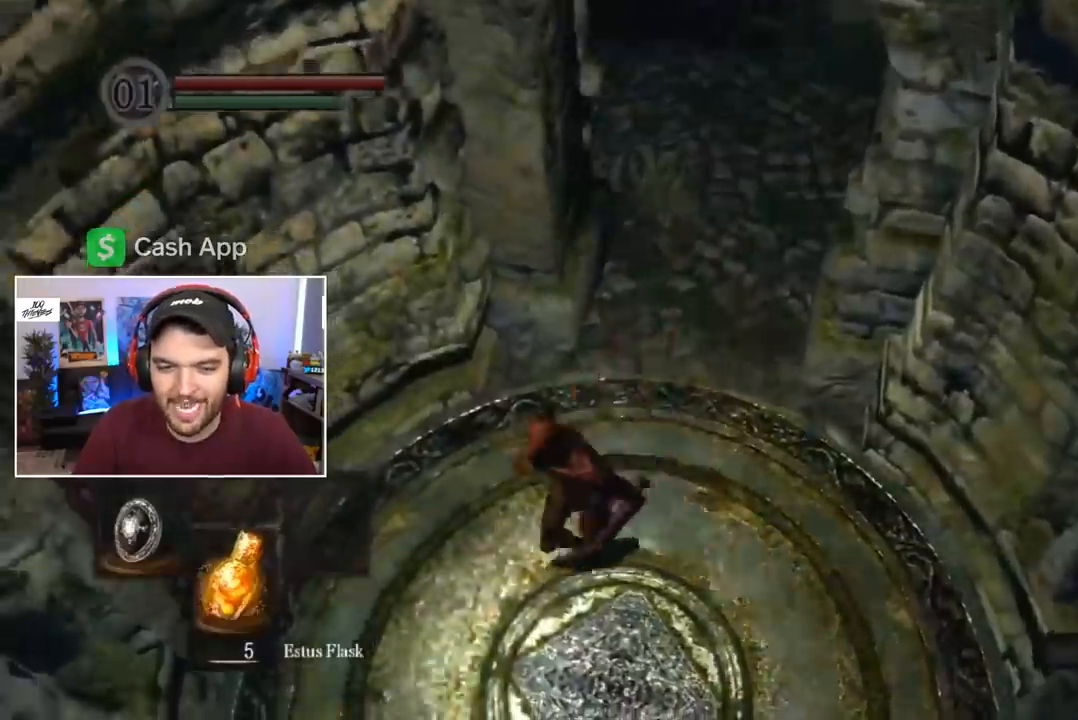
Gameplay with a controller (Xbox layout); each line is a JSON object with the inputs held at the frame after it. "events" lists button and stick changes between this image and that frame as [ms after this image, input, new state], when the widget could be followed in between.
{"buttons": ["B"], "left_stick": "center", "right_stick": "center", "events": [[367, "left_stick", "right"], [467, "left_stick", "center"]]}
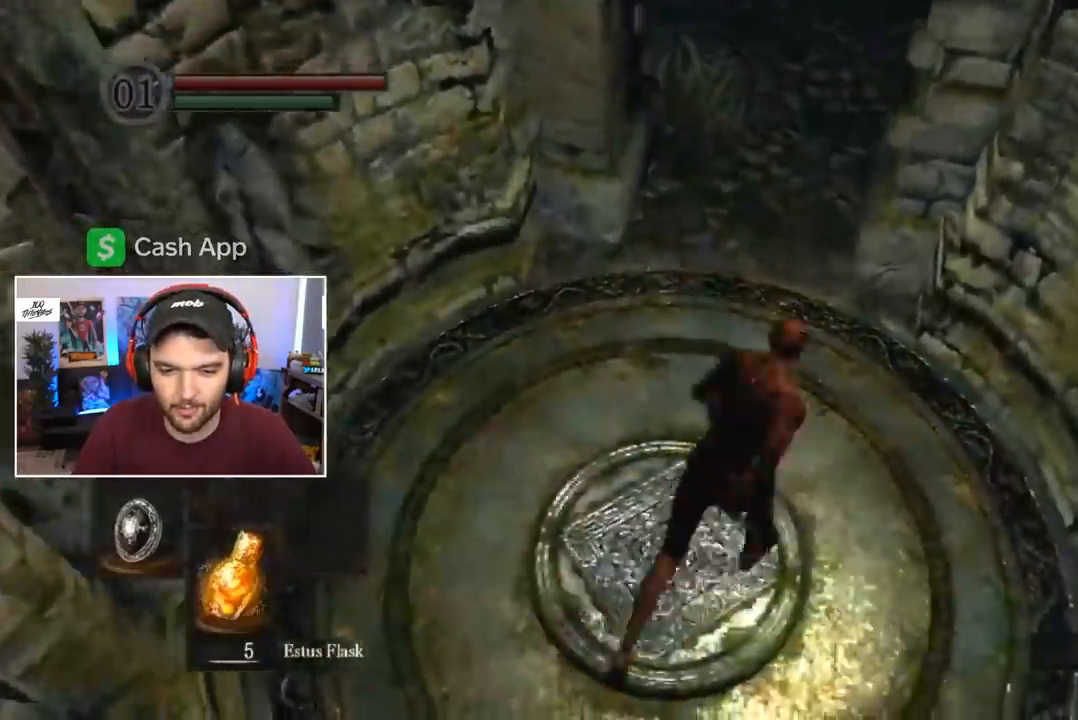
{"buttons": ["B"], "left_stick": "center", "right_stick": "left", "events": [[433, "right_stick", "left"]]}
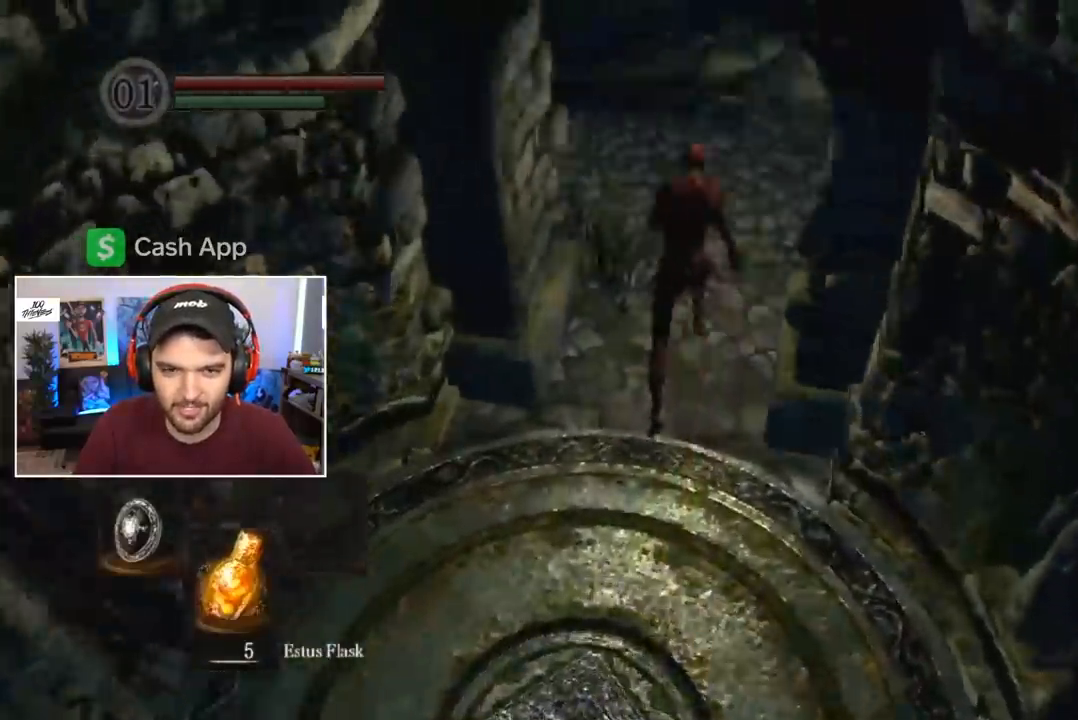
{"buttons": ["B"], "left_stick": "center", "right_stick": "center", "events": [[133, "right_stick", "center"]]}
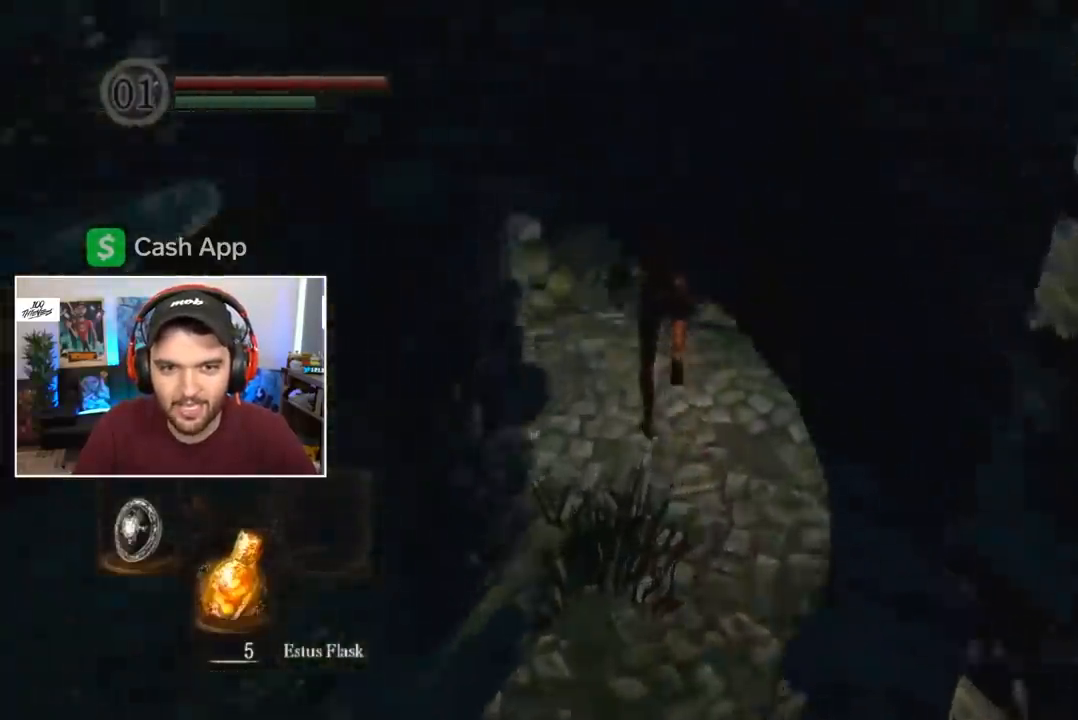
{"buttons": [], "left_stick": "center", "right_stick": "center", "events": [[333, "B", "up"], [400, "B", "down"], [500, "B", "up"]]}
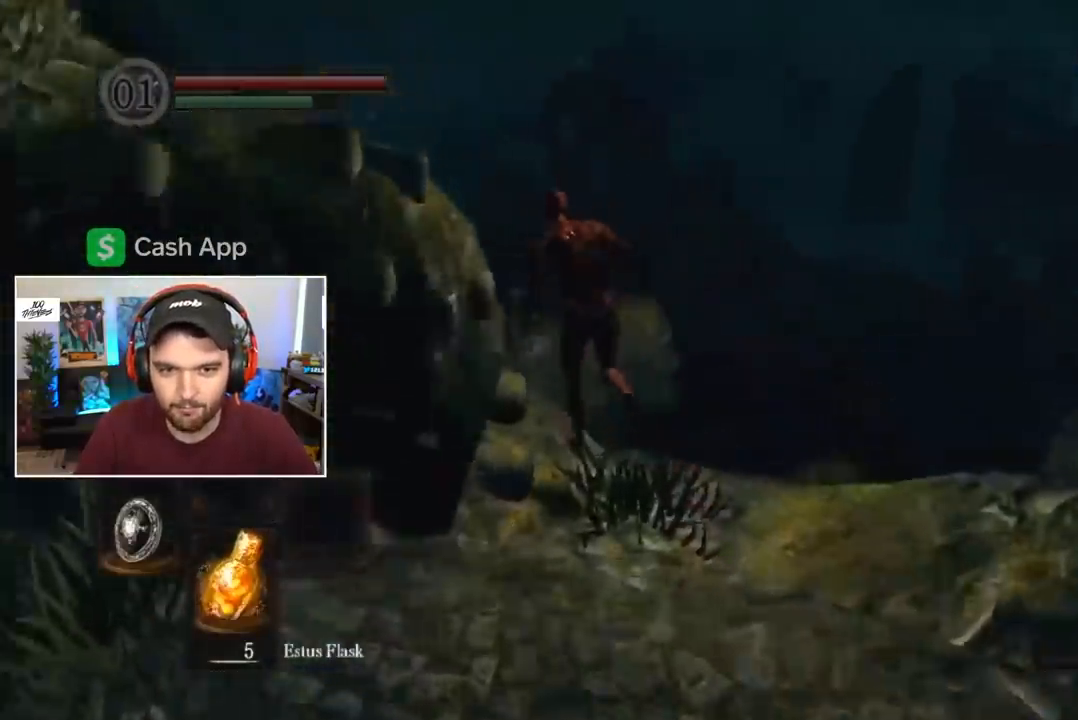
{"buttons": [], "left_stick": "center", "right_stick": "center", "events": [[33, "right_stick", "down-left"], [233, "right_stick", "center"]]}
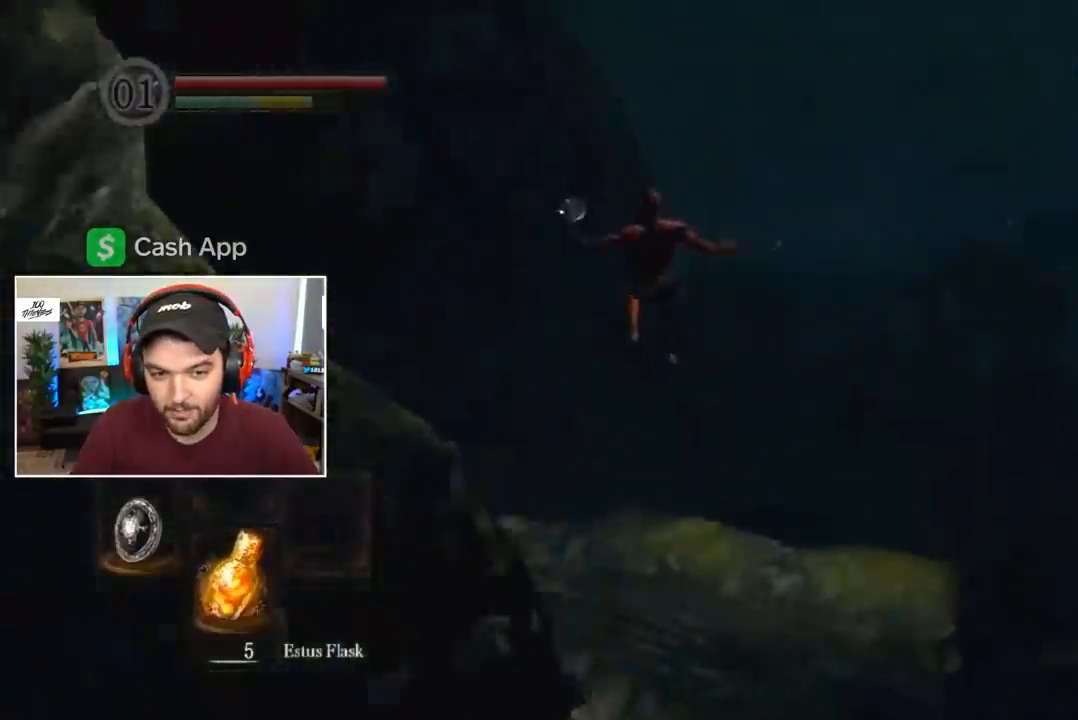
{"buttons": [], "left_stick": "center", "right_stick": "down-left", "events": [[33, "right_stick", "down"], [100, "right_stick", "center"], [200, "right_stick", "down-left"], [300, "right_stick", "center"], [433, "right_stick", "down-left"]]}
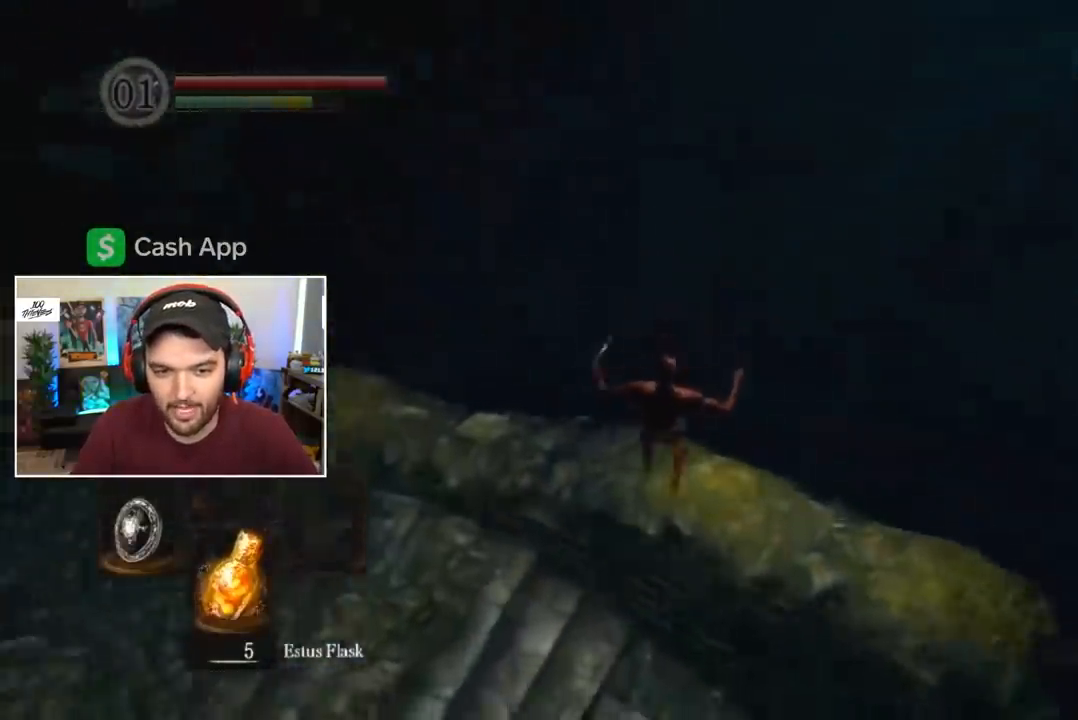
{"buttons": [], "left_stick": "center", "right_stick": "center", "events": [[33, "right_stick", "center"]]}
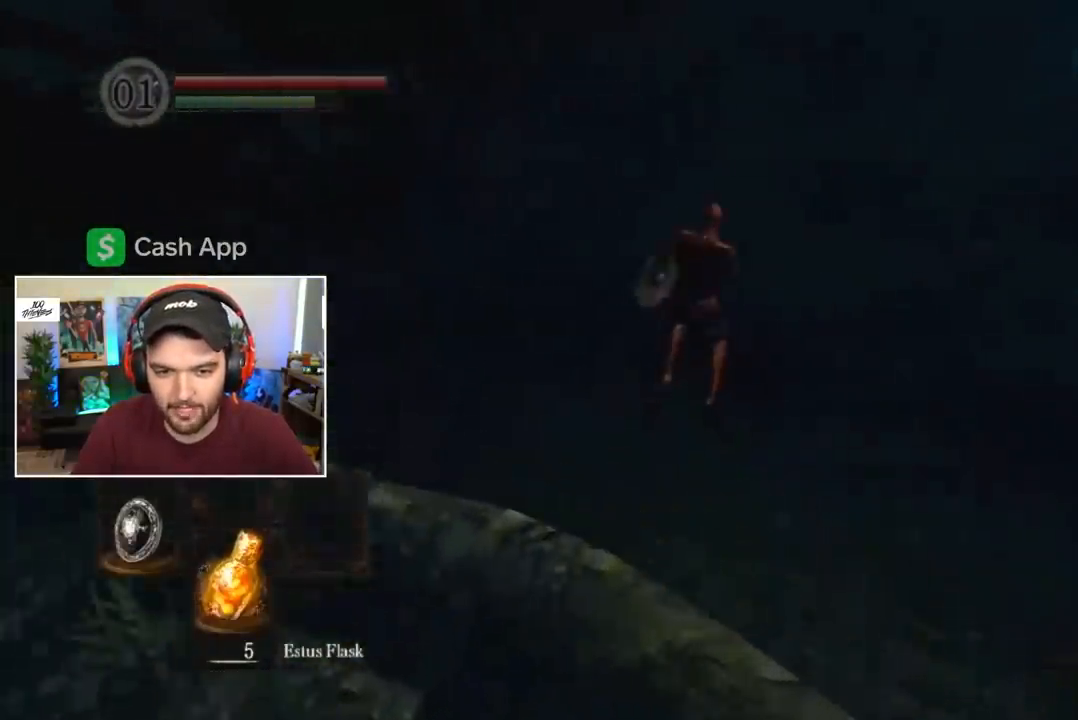
{"buttons": ["B"], "left_stick": "center", "right_stick": "center", "events": [[500, "B", "down"]]}
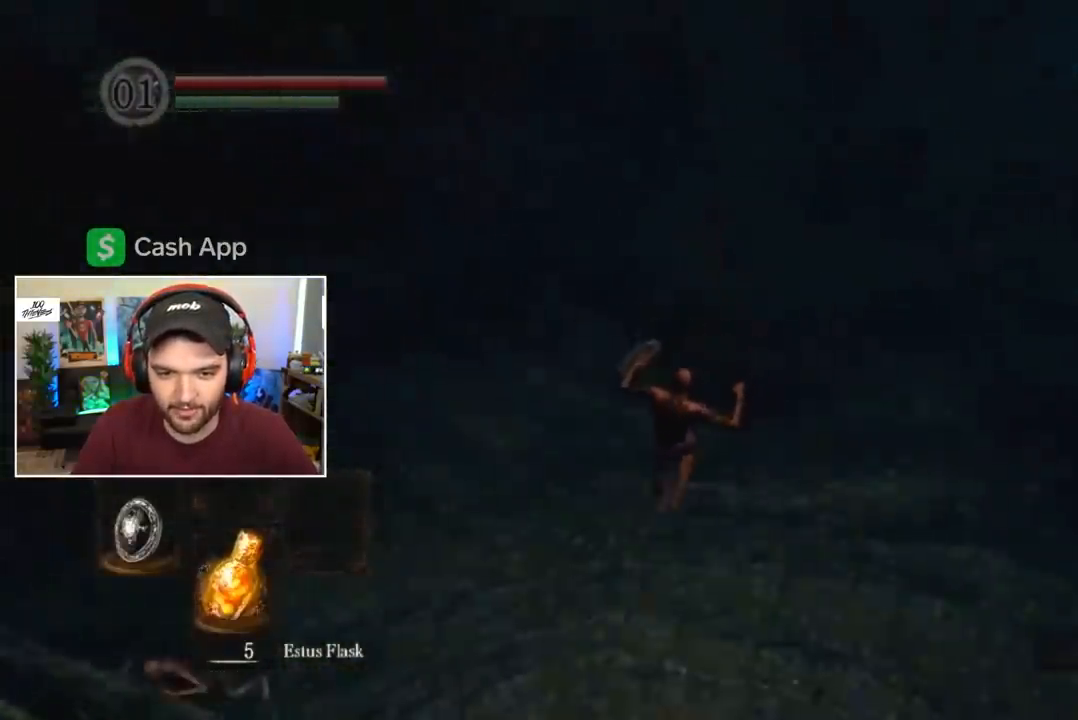
{"buttons": ["B"], "left_stick": "center", "right_stick": "center", "events": [[100, "B", "up"], [167, "B", "down"], [233, "B", "up"], [300, "B", "down"], [400, "B", "up"], [433, "B", "down"]]}
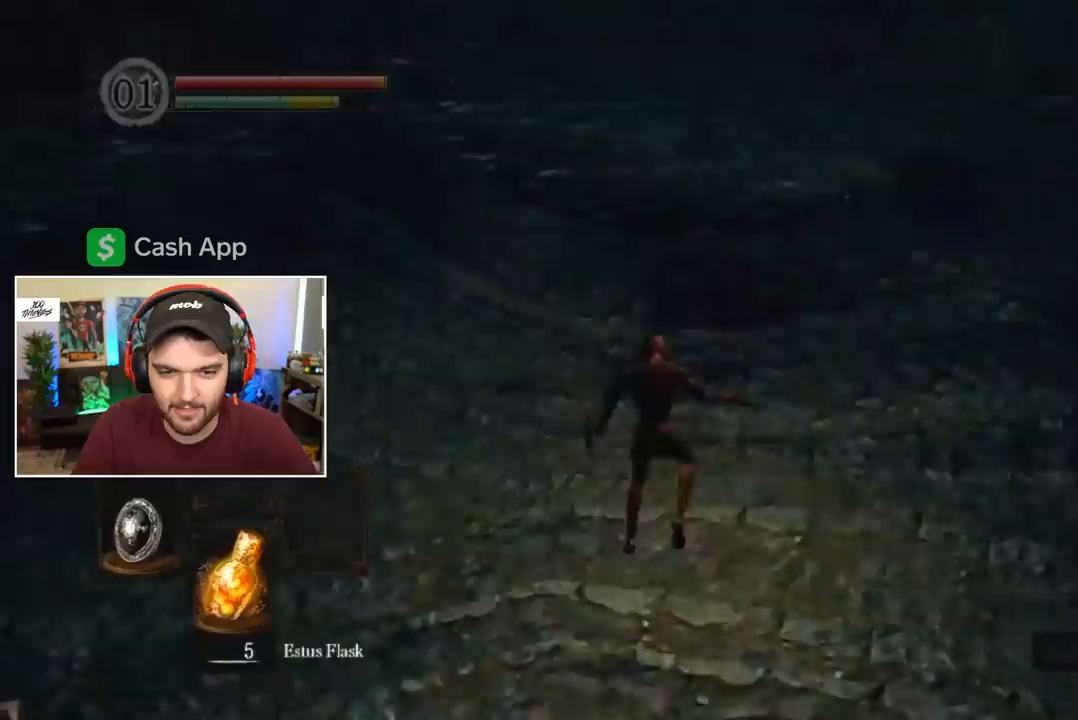
{"buttons": ["B"], "left_stick": "center", "right_stick": "center", "events": [[33, "B", "up"], [67, "B", "down"], [133, "B", "up"], [200, "B", "down"], [267, "B", "up"], [367, "B", "down"], [400, "B", "up"], [467, "B", "down"]]}
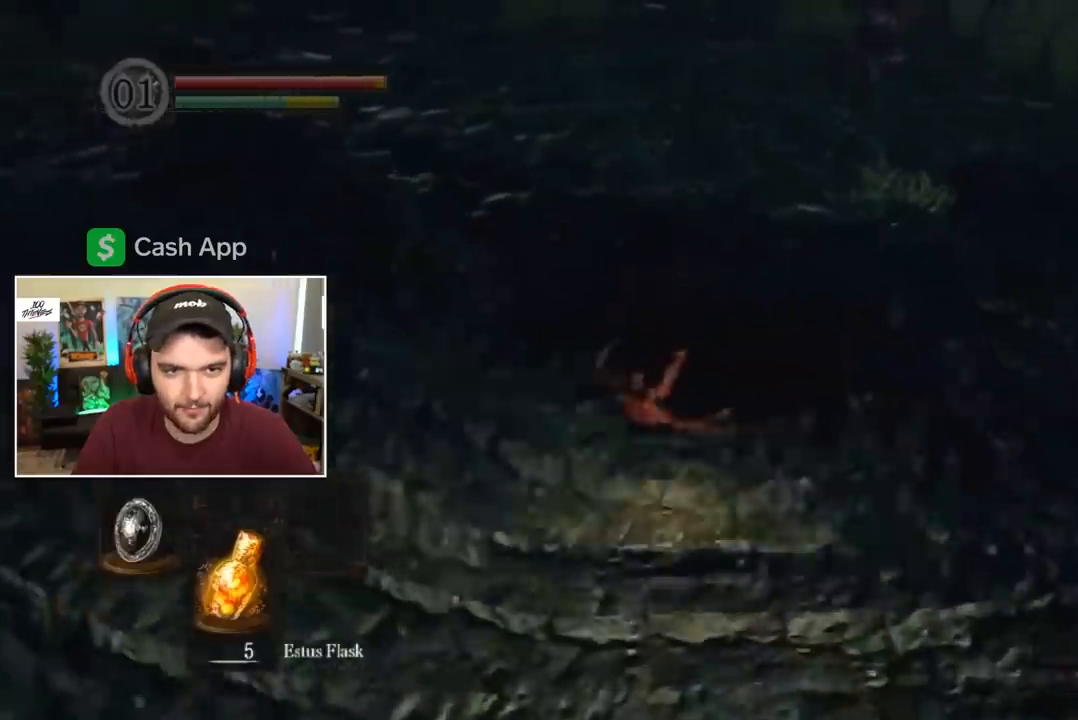
{"buttons": ["B", "DPAD_RIGHT"], "left_stick": "center", "right_stick": "center", "events": [[33, "B", "up"], [100, "B", "down"], [167, "B", "up"], [333, "B", "down"], [467, "DPAD_RIGHT", "down"]]}
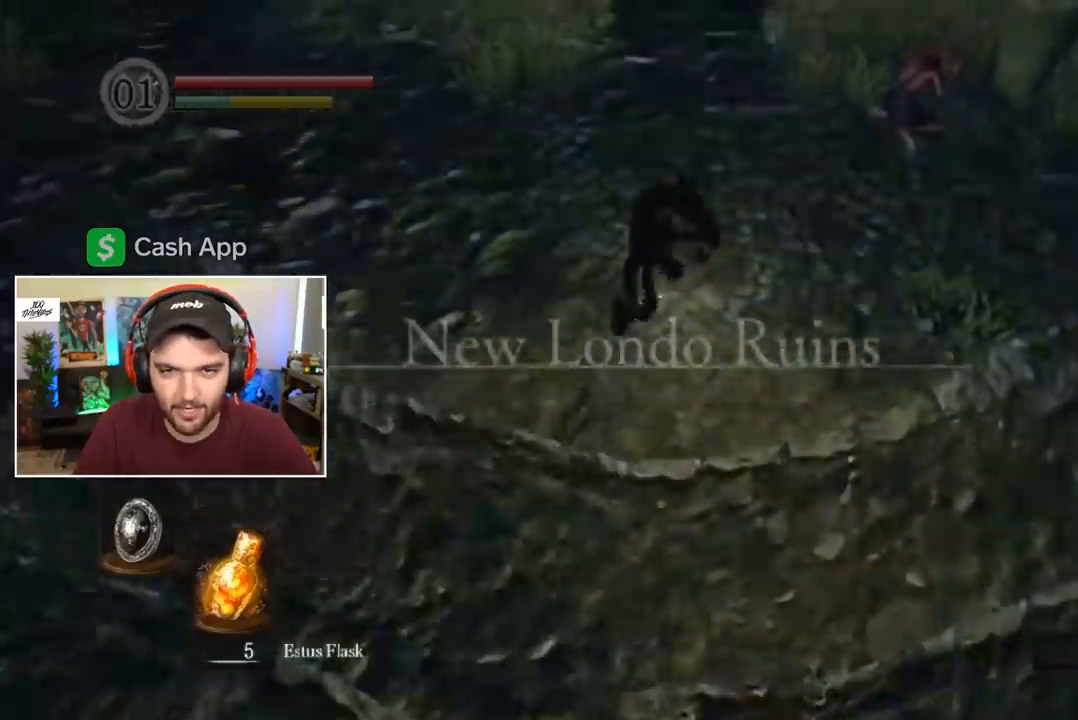
{"buttons": ["B", "L1"], "left_stick": "center", "right_stick": "center", "events": [[33, "DPAD_RIGHT", "up"], [367, "right_stick", "down"], [400, "L1", "down"], [433, "right_stick", "center"]]}